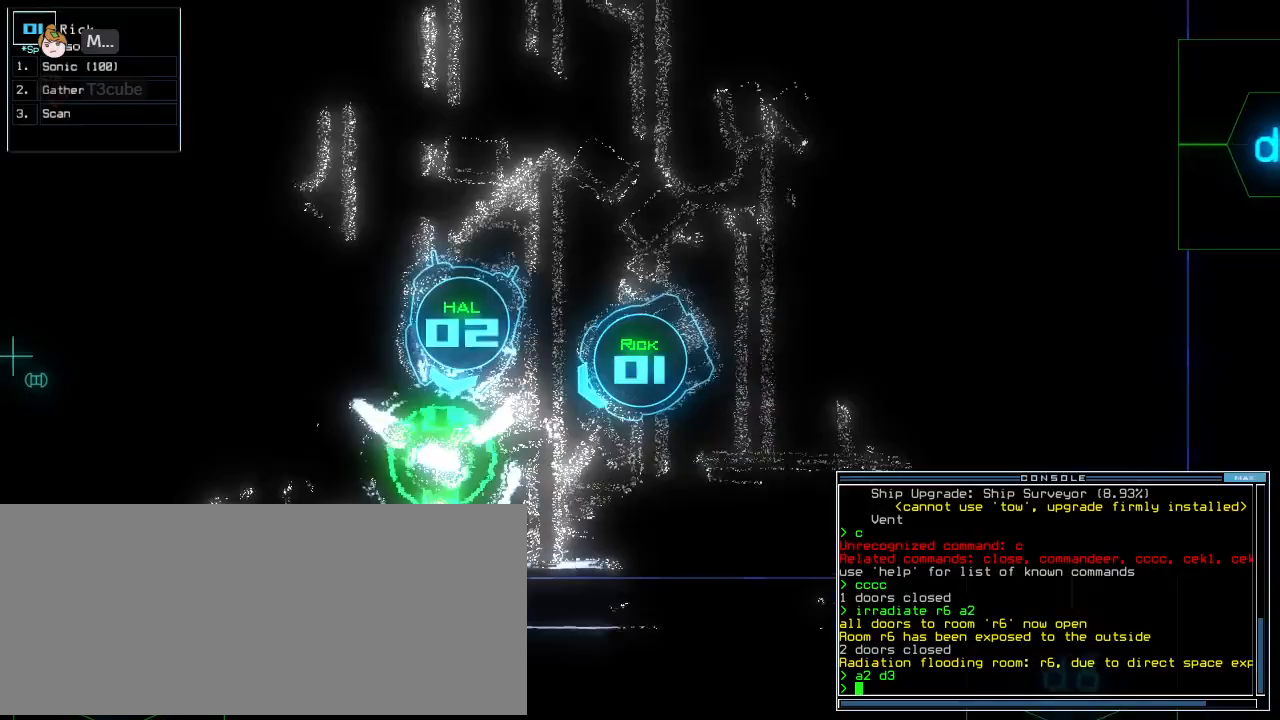
Gameplay with keyboard; each line is a JSON object with the keys held at the frame after it. "events" lists presses ("down") and releases ("up") of ".", "0", "1", "2", "3", "4", "5", "6", "7", "8", "9", "a", "b", "backspace", "c", "caps_lock", "comma", "ctrl_l", "ctrl_r", "d", "down", "e", "equals", "escape", "f", "f8", "g", "h", "i", "j", "k", "l", "left", "m", "minus", "n", "o", "p", "q", "quote", "r", "return", "right", "s", "semicolon", "shift_l", "shift_r", "space", "t", "tab", "tilde", "u", "up", "v", "w", "x", "y" and "z" between this image and that frame as [ms after this image, input, new state], when the widget could be followed in between. No other keys are recorded. Mouse input is not recorded.
{"keys": ["d", "right", "up"]}
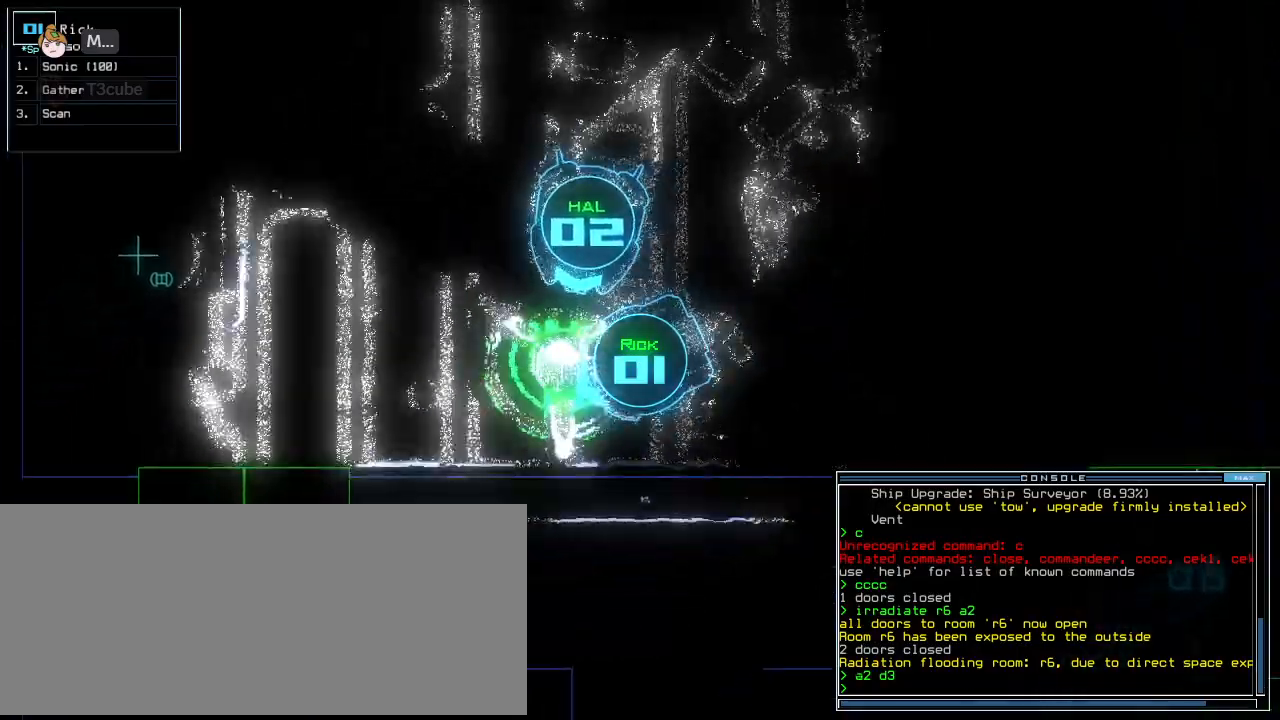
{"keys": ["9", "up"]}
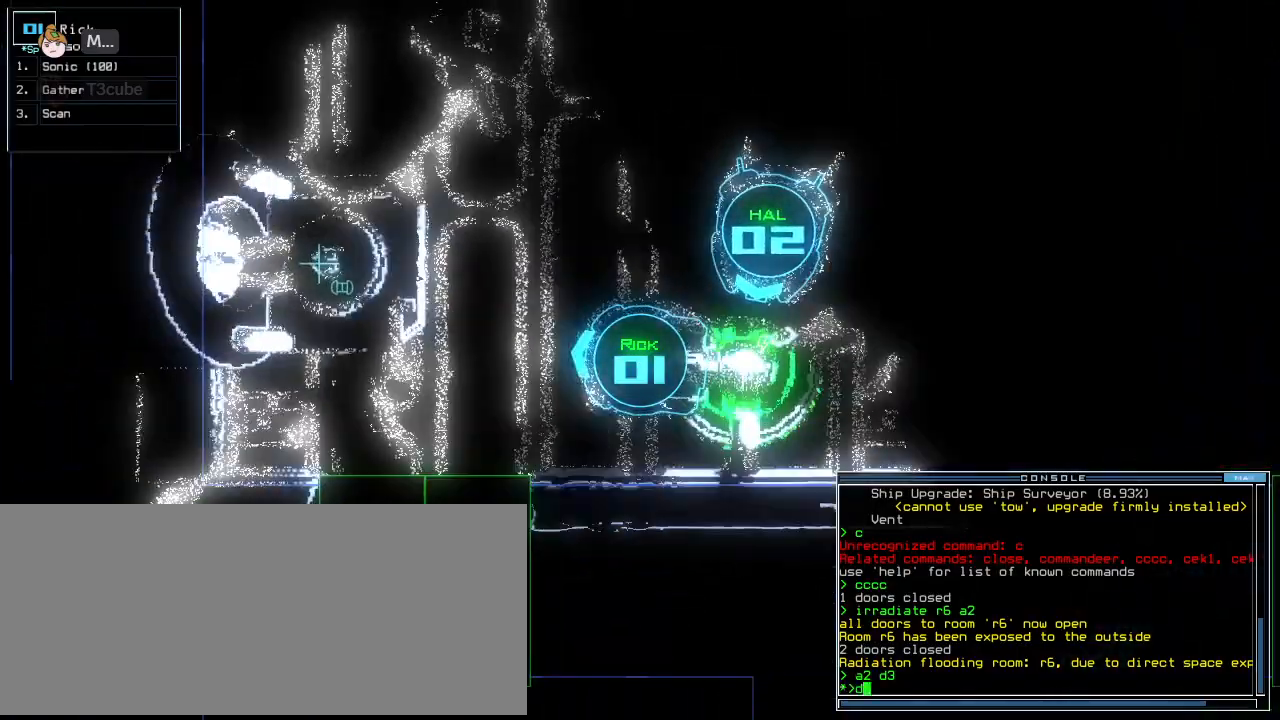
{"keys": ["left", "return", "up"], "events": [[104, "9", "up"], [229, "left", "down"], [458, "return", "down"]]}
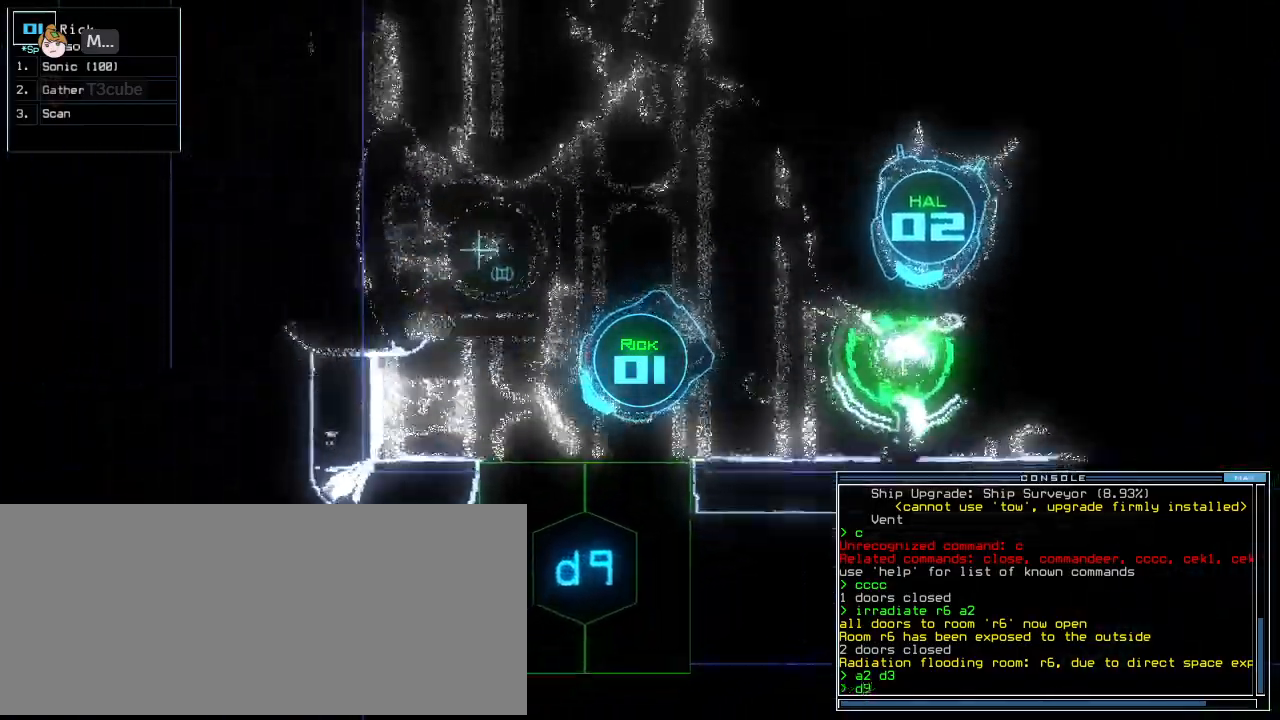
{"keys": ["d", "up"], "events": [[62, "left", "up"], [104, "return", "up"], [146, "left", "down"], [375, "left", "up"], [438, "d", "down"]]}
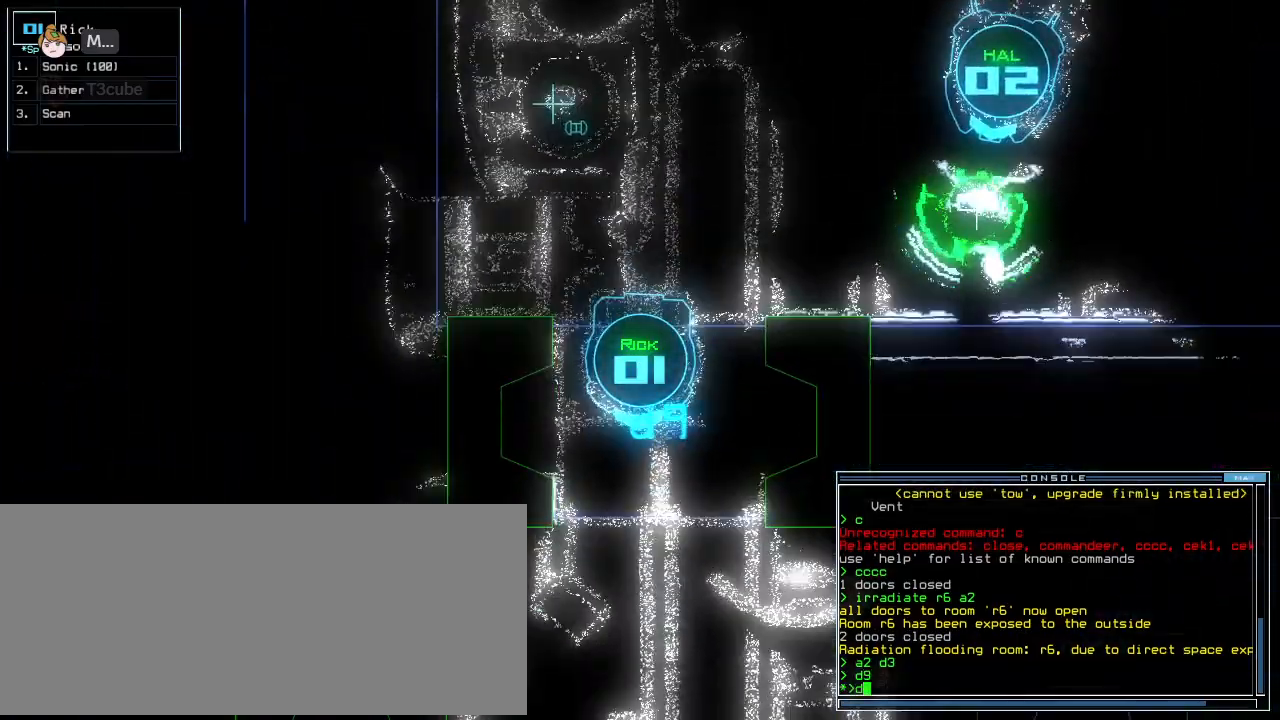
{"keys": ["9", "up"], "events": [[21, "d", "up"], [21, "left", "down"], [62, "left", "up"], [500, "9", "down"]]}
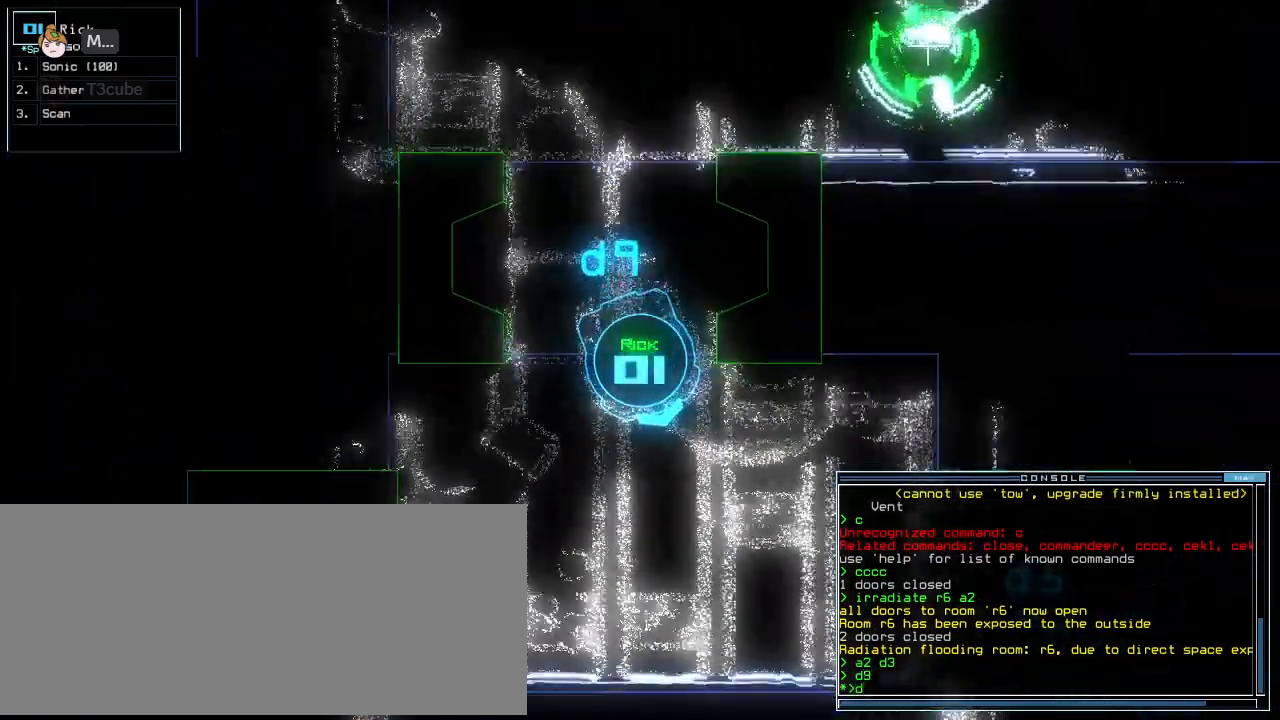
{"keys": ["left", "return", "up"], "events": [[83, "9", "up"], [375, "return", "down"], [458, "left", "down"]]}
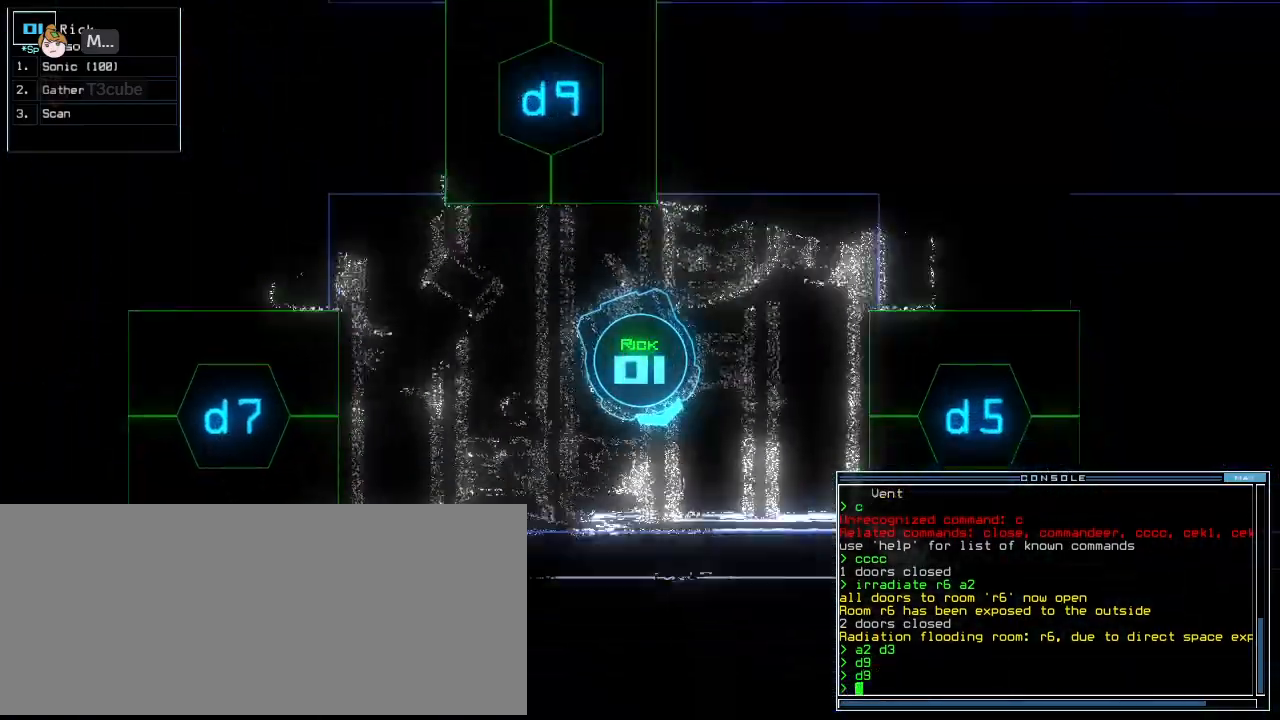
{"keys": [], "events": [[42, "return", "up"], [396, "left", "up"], [438, "up", "up"]]}
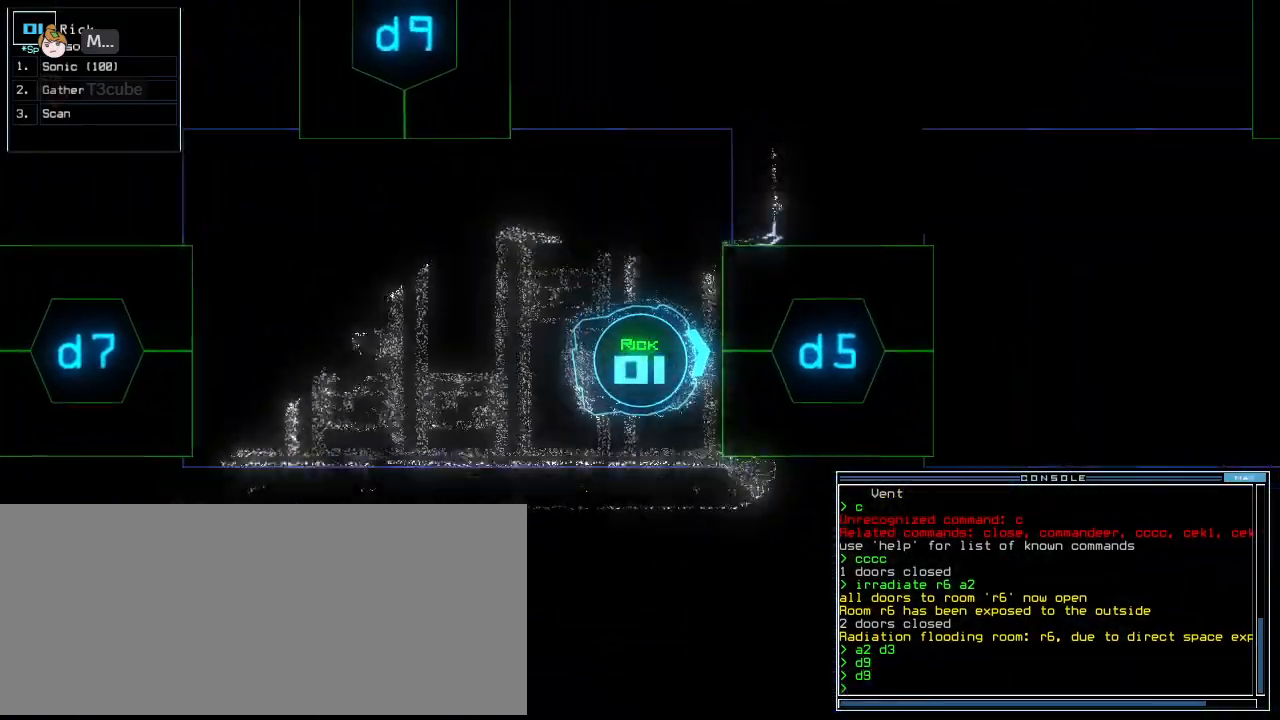
{"keys": ["right"], "events": [[83, "space", "down"], [188, "space", "up"], [208, "right", "down"]]}
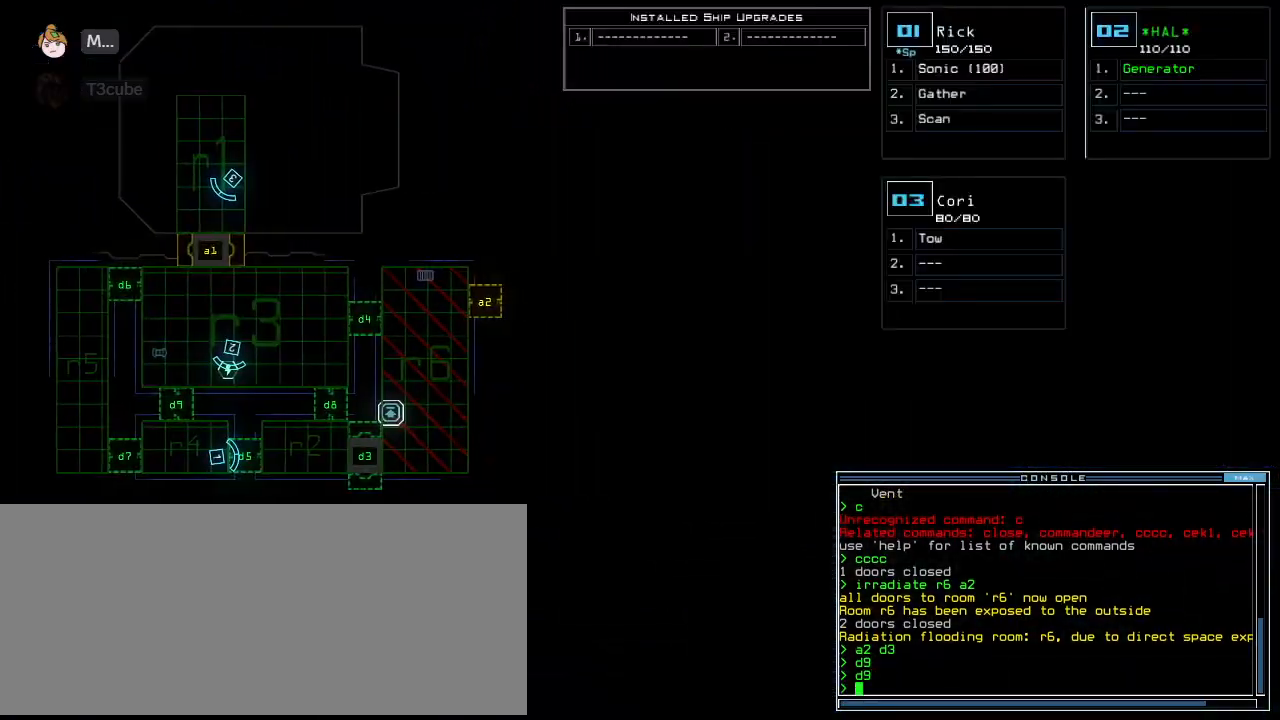
{"keys": [], "events": [[42, "right", "up"], [333, "space", "down"], [396, "space", "up"]]}
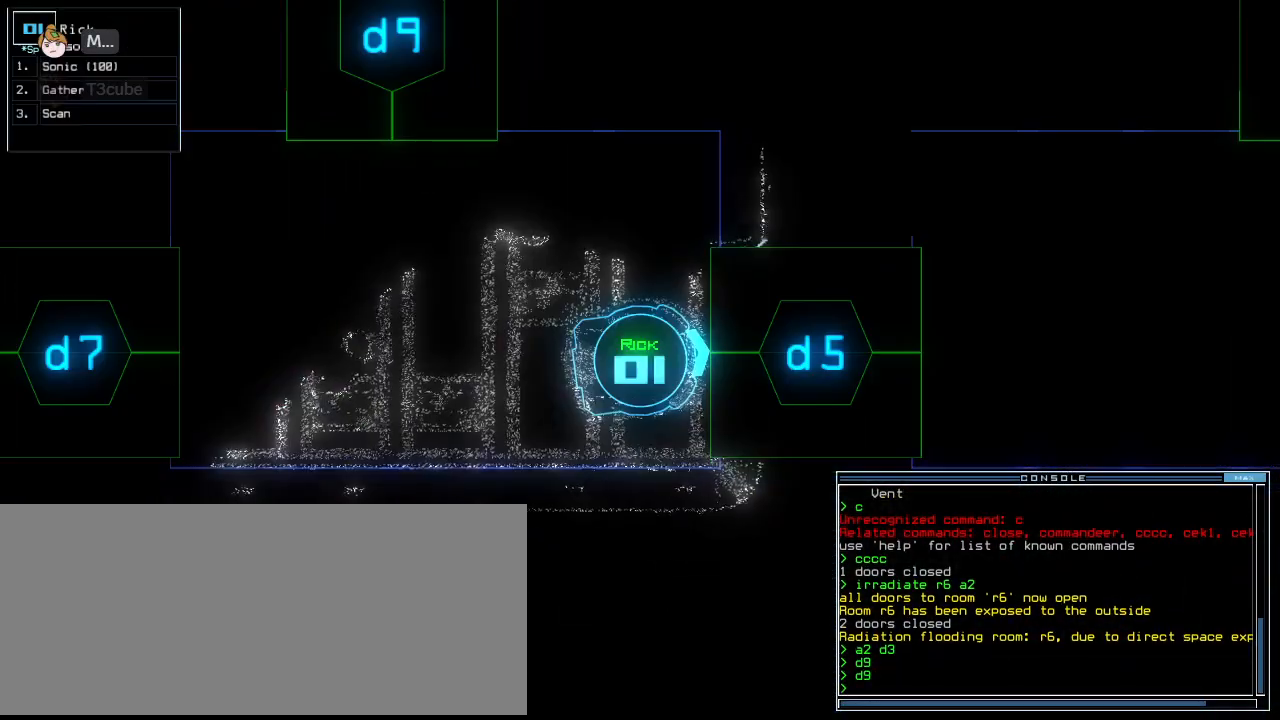
{"keys": [], "events": []}
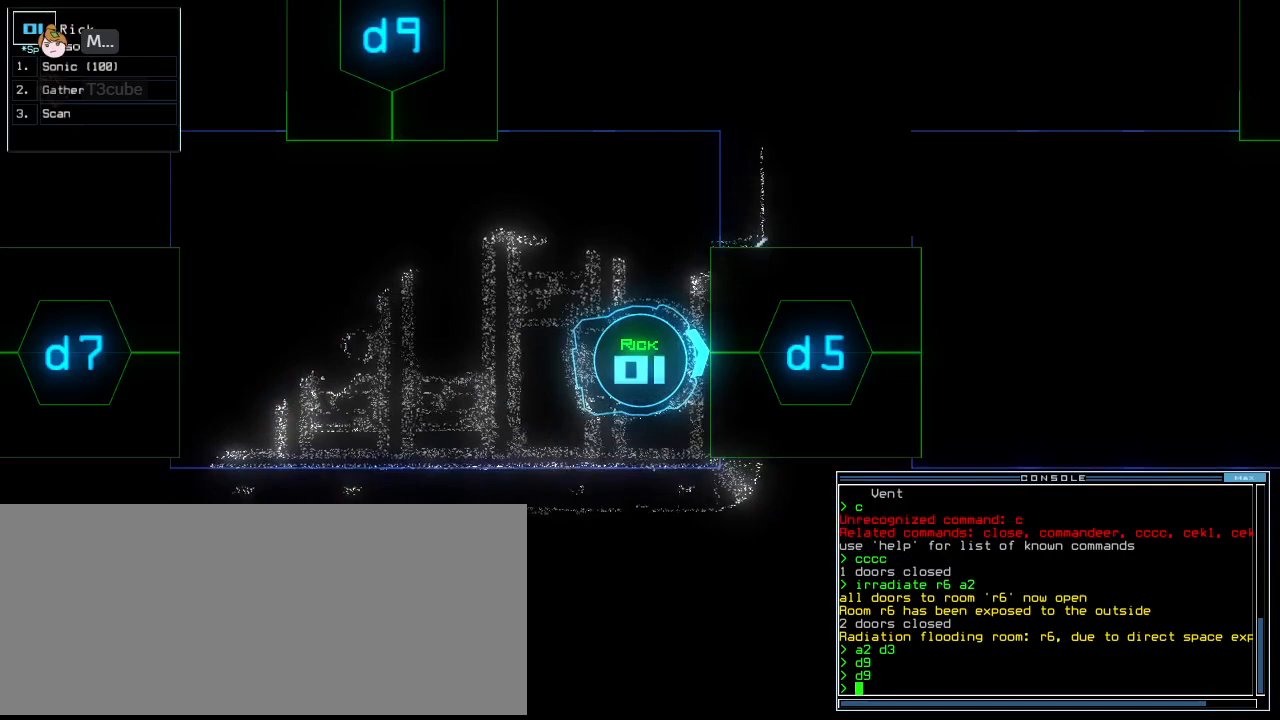
{"keys": [], "events": [[208, "d", "down"], [292, "d", "up"]]}
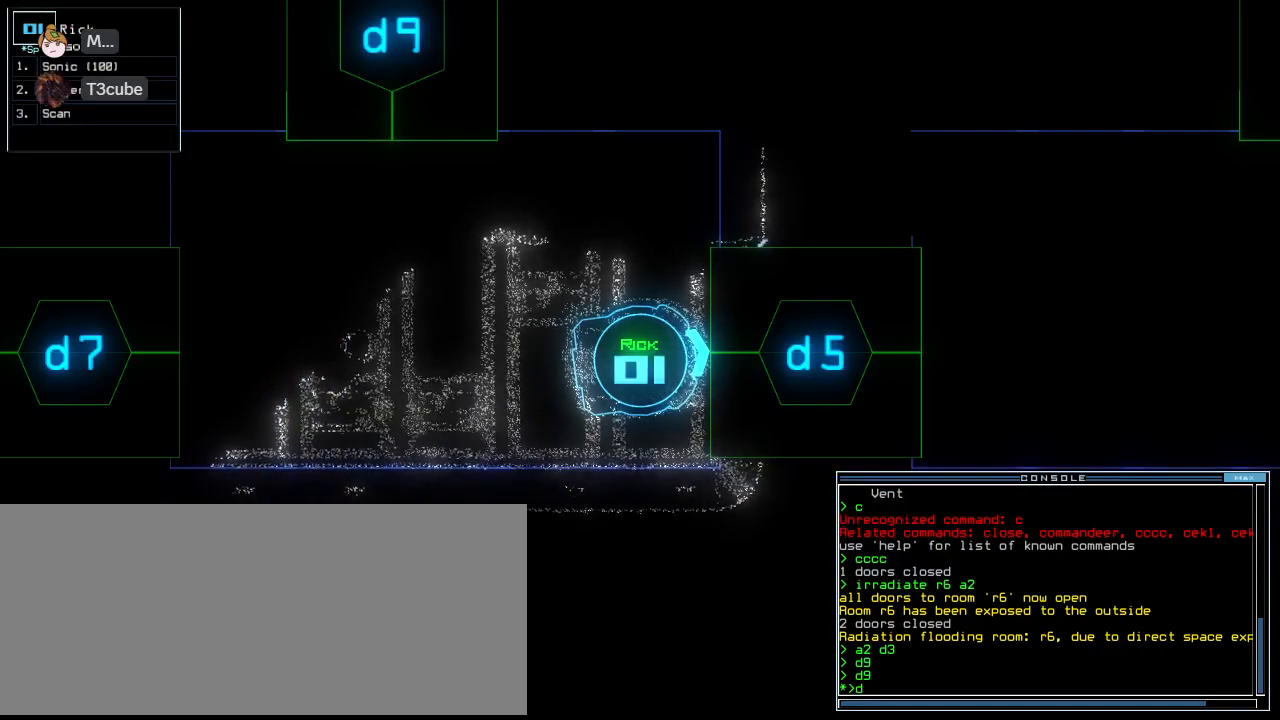
{"keys": [], "events": [[146, "5", "down"], [208, "5", "up"]]}
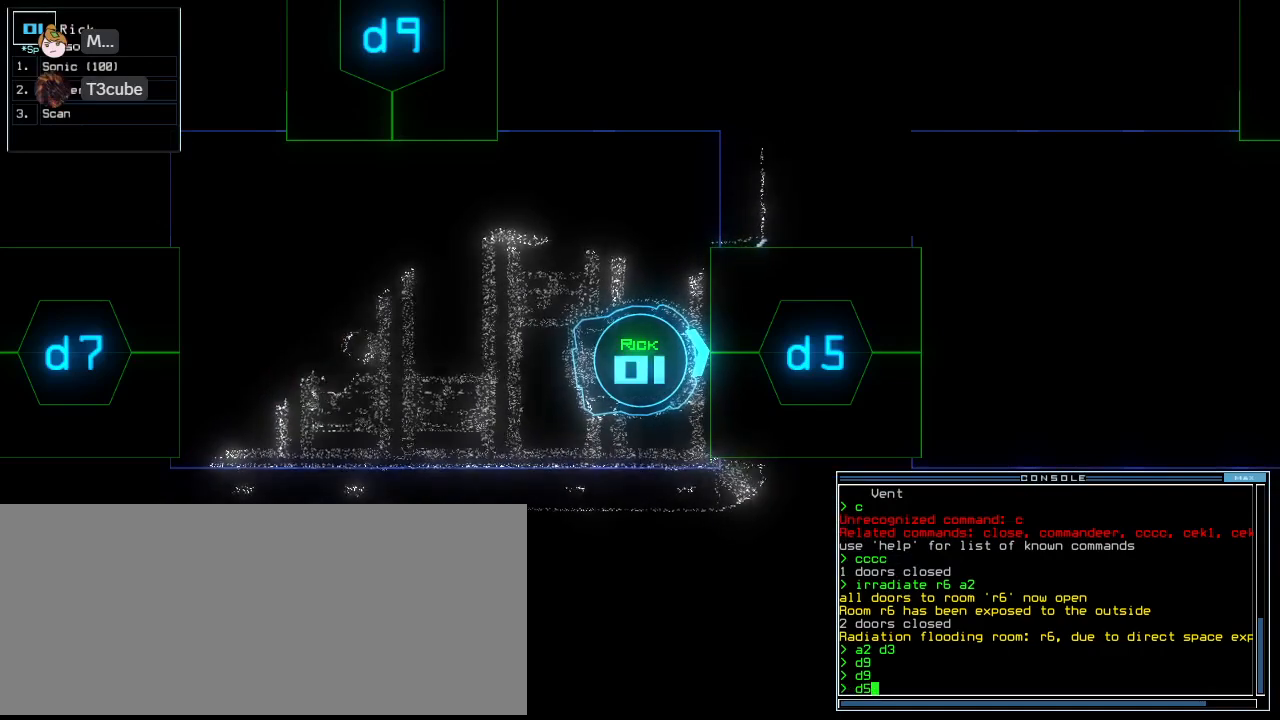
{"keys": ["space"], "events": [[500, "space", "down"]]}
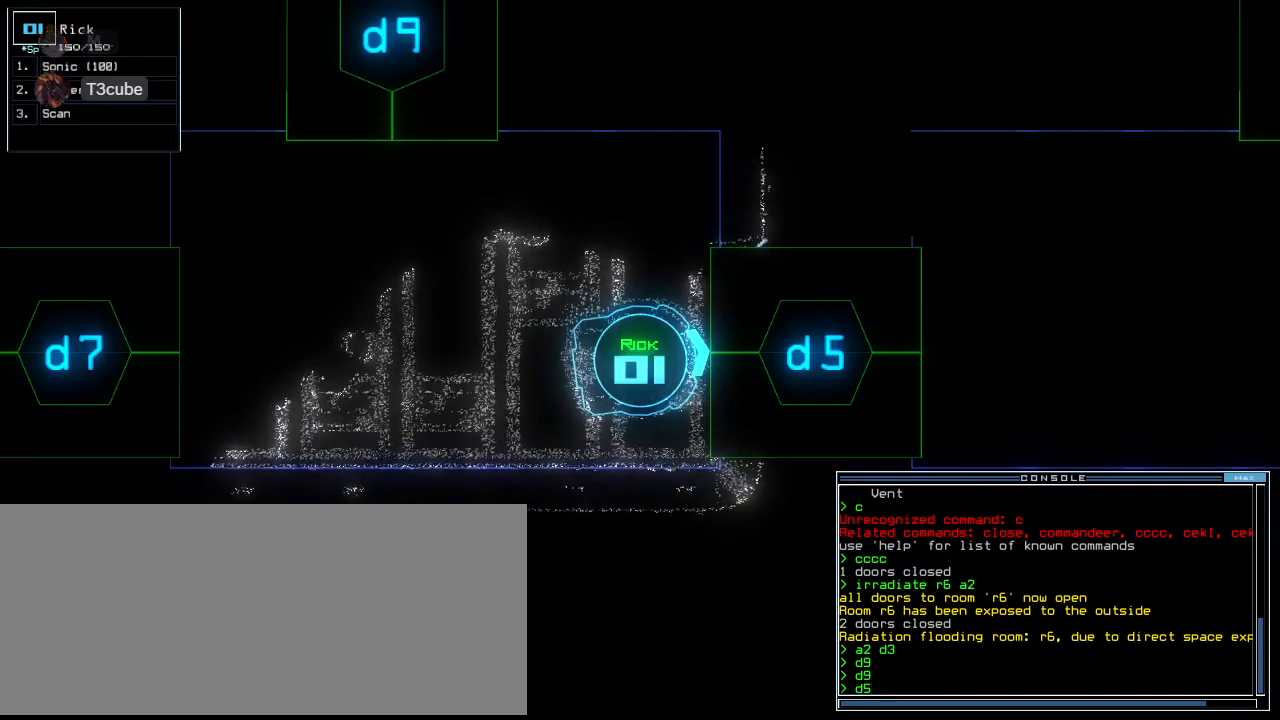
{"keys": [], "events": [[62, "space", "up"], [146, "space", "down"], [208, "space", "up"]]}